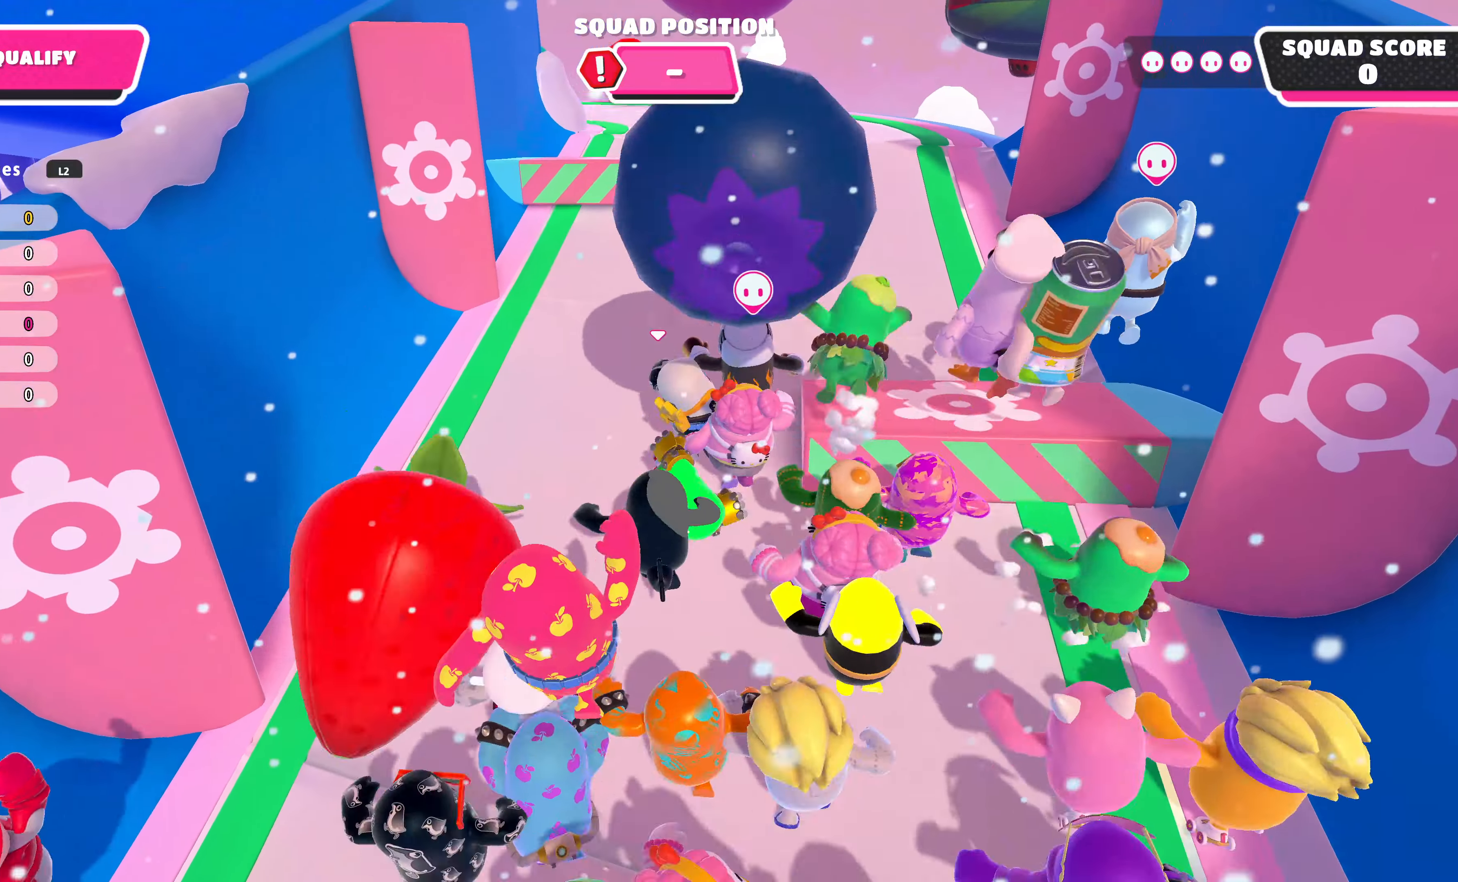
Gameplay with a controller (PlayStation layout); each line is a JSON object with the inputs held at the frame after it. "events" lists button and stick changes between this image and that frame as [ms after this image, input, new state], when the widget could be followed in between.
{"buttons": [], "left_stick": "up", "right_stick": "center", "events": []}
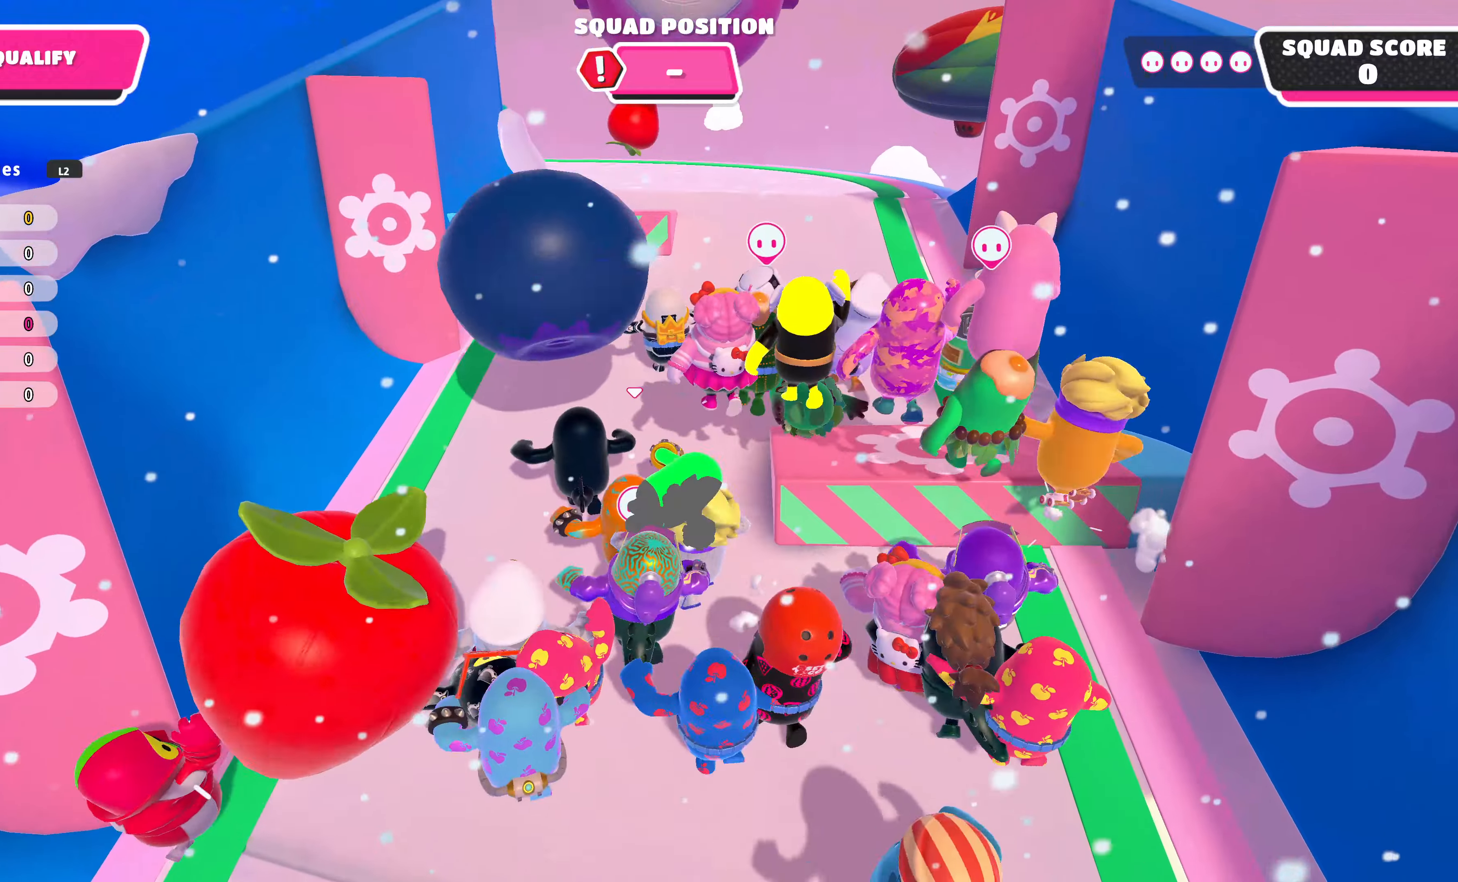
{"buttons": [], "left_stick": "up", "right_stick": "center", "events": []}
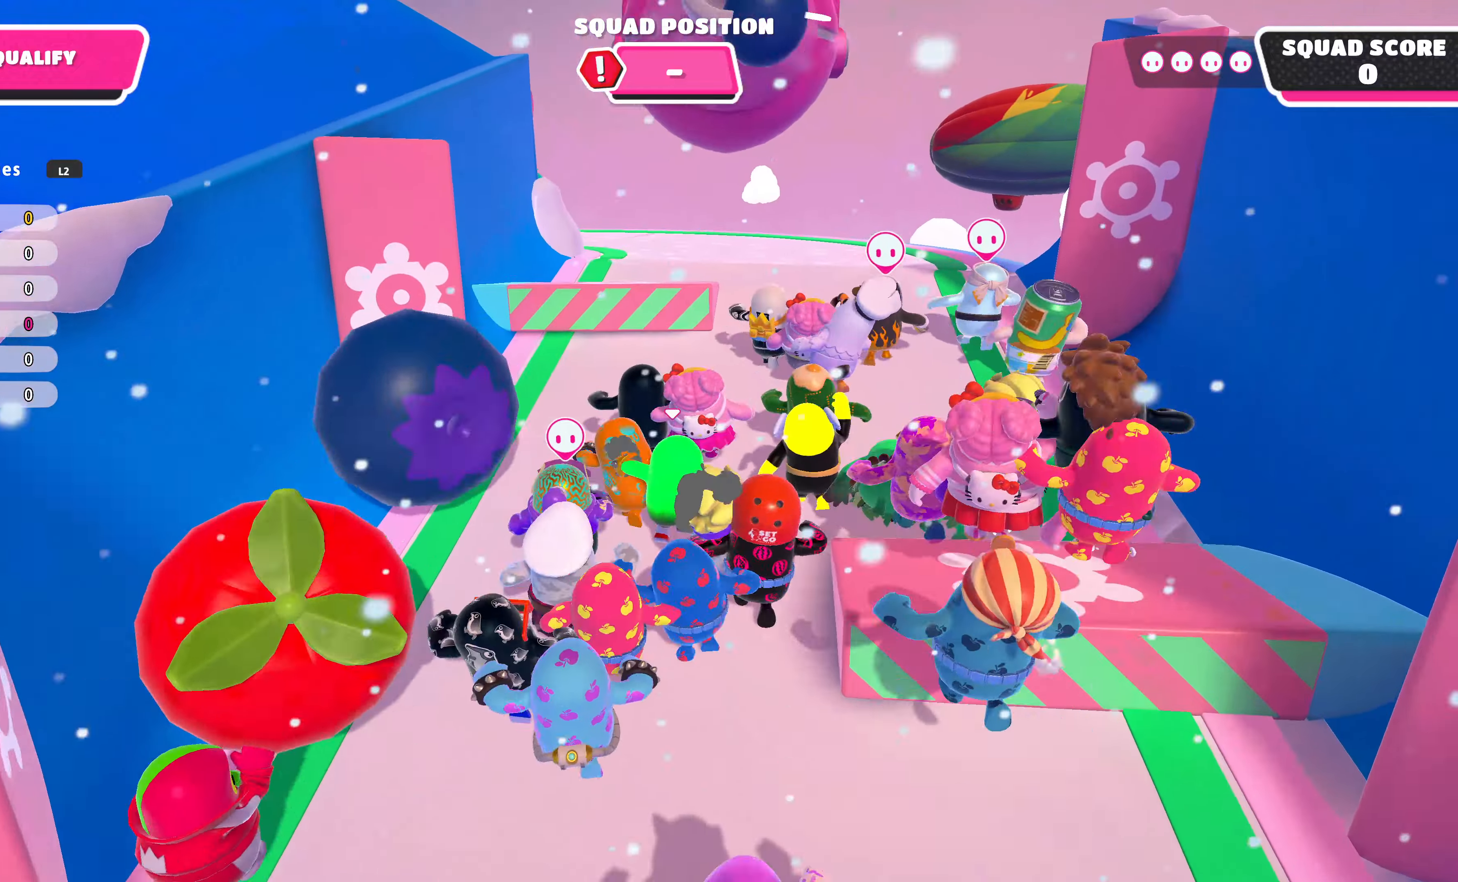
{"buttons": [], "left_stick": "up", "right_stick": "center", "events": []}
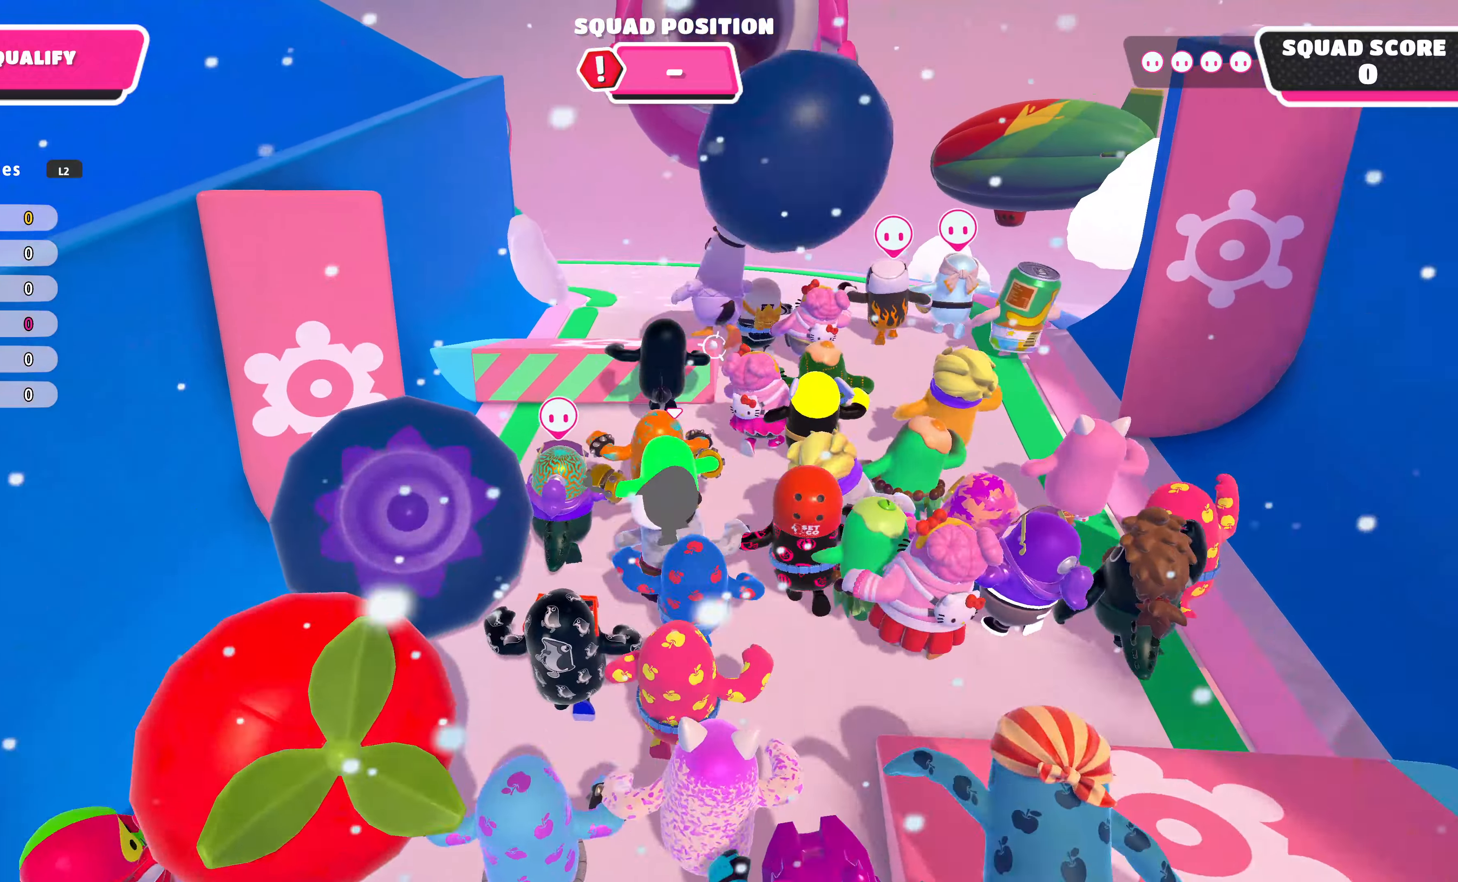
{"buttons": [], "left_stick": "up", "right_stick": "center", "events": [[234, "CROSS", "down"], [400, "CROSS", "up"]]}
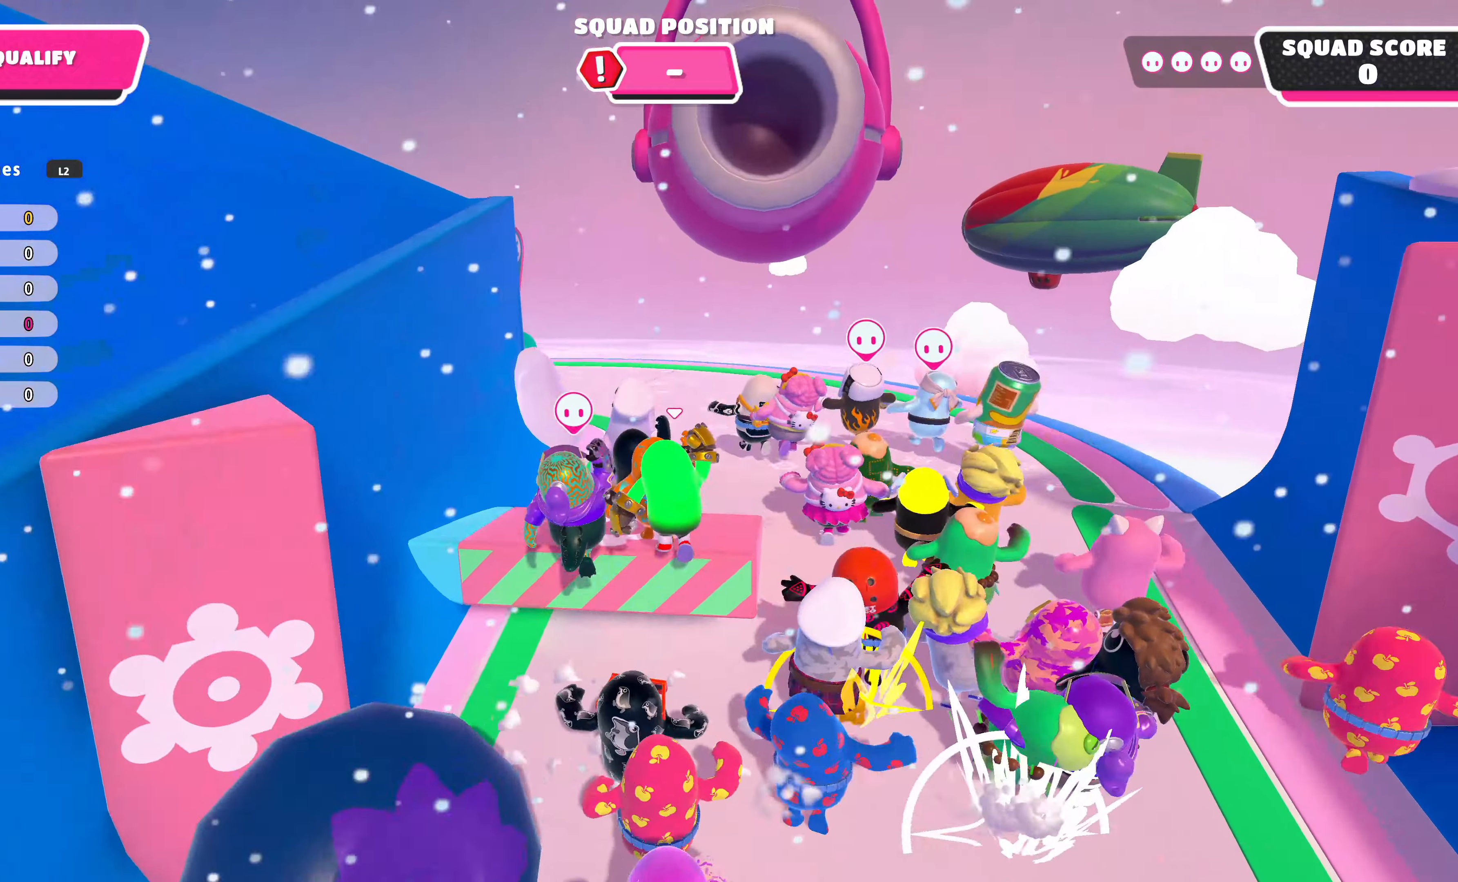
{"buttons": [], "left_stick": "up", "right_stick": "center", "events": []}
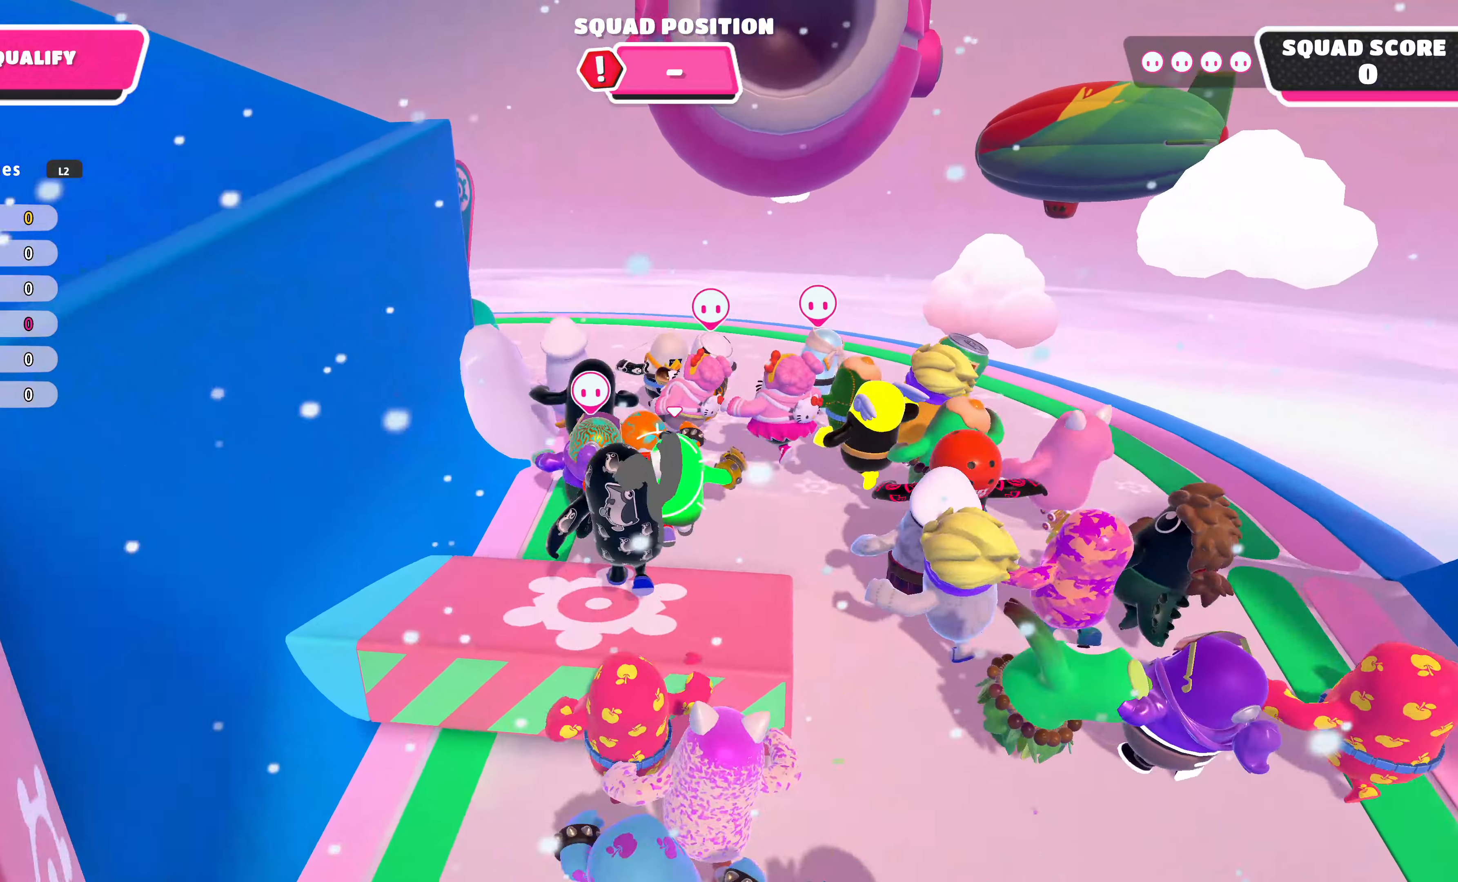
{"buttons": [], "left_stick": "up", "right_stick": "left", "events": [[34, "right_stick", "left"]]}
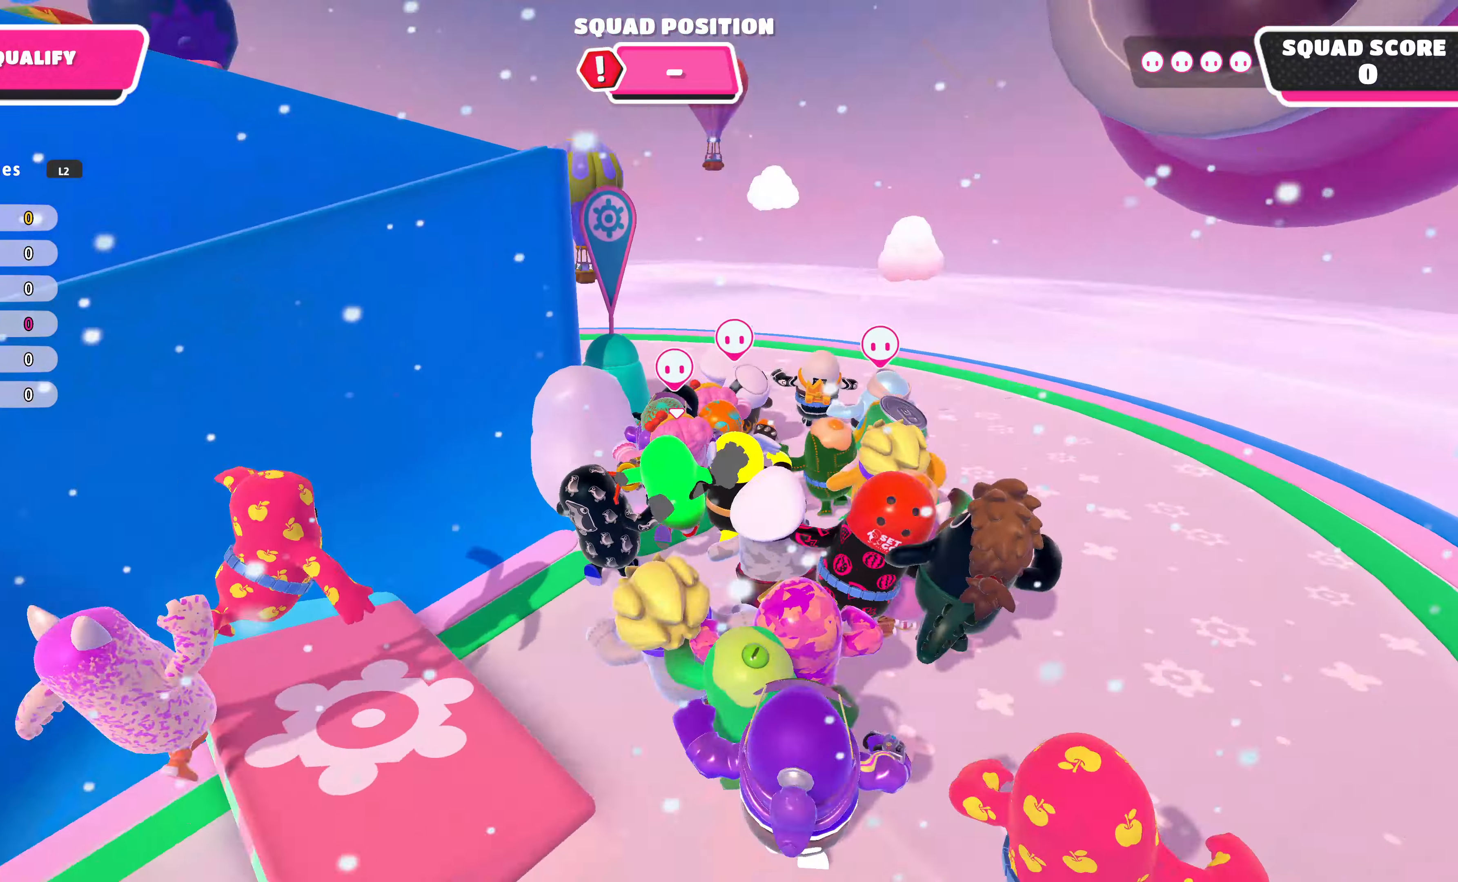
{"buttons": [], "left_stick": "up", "right_stick": "left", "events": []}
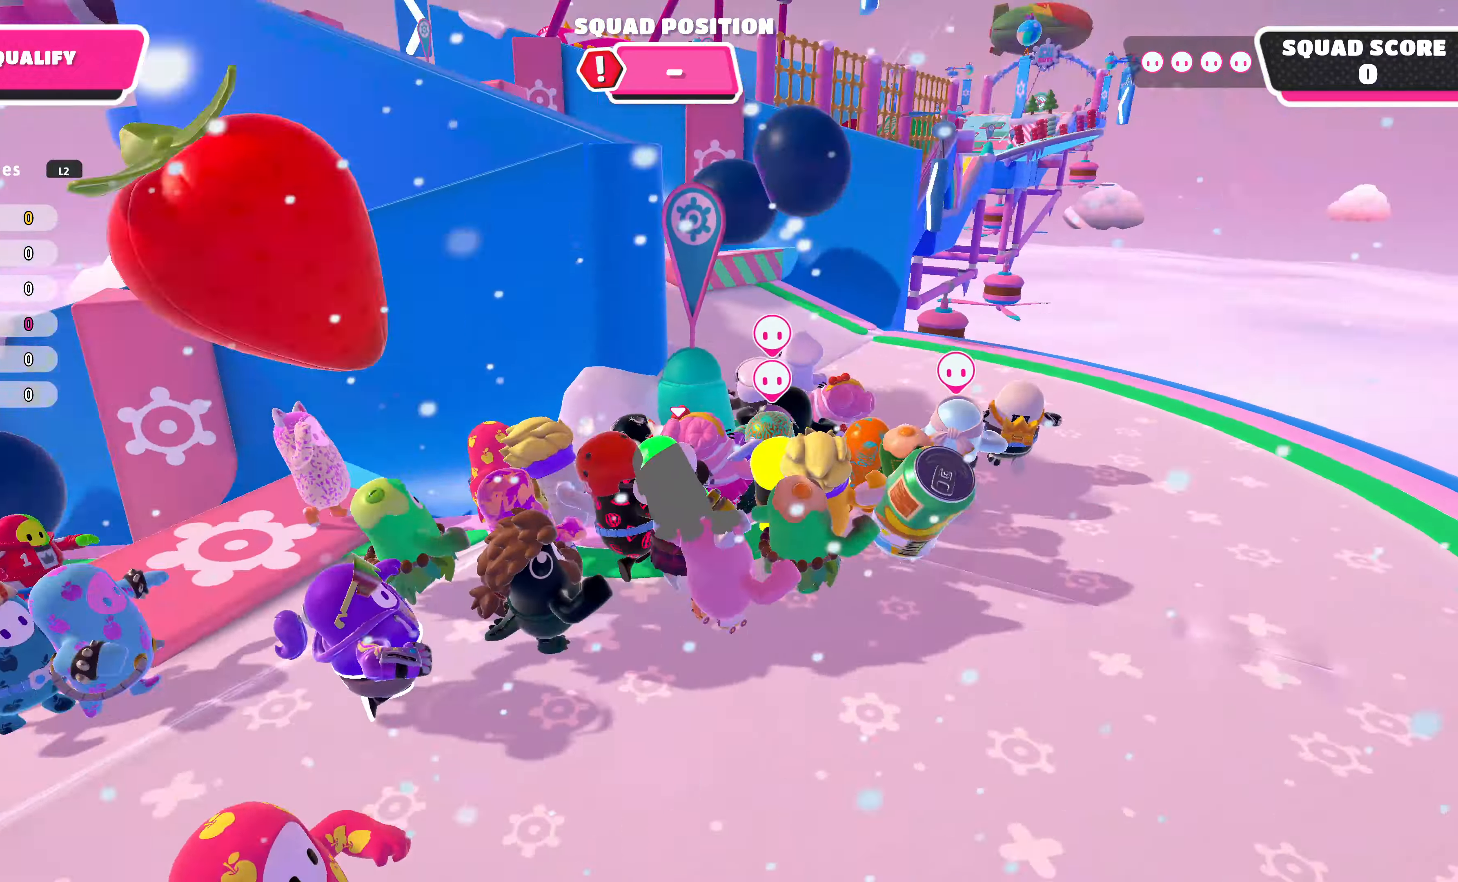
{"buttons": [], "left_stick": "up-right", "right_stick": "left", "events": [[67, "left_stick", "up-right"]]}
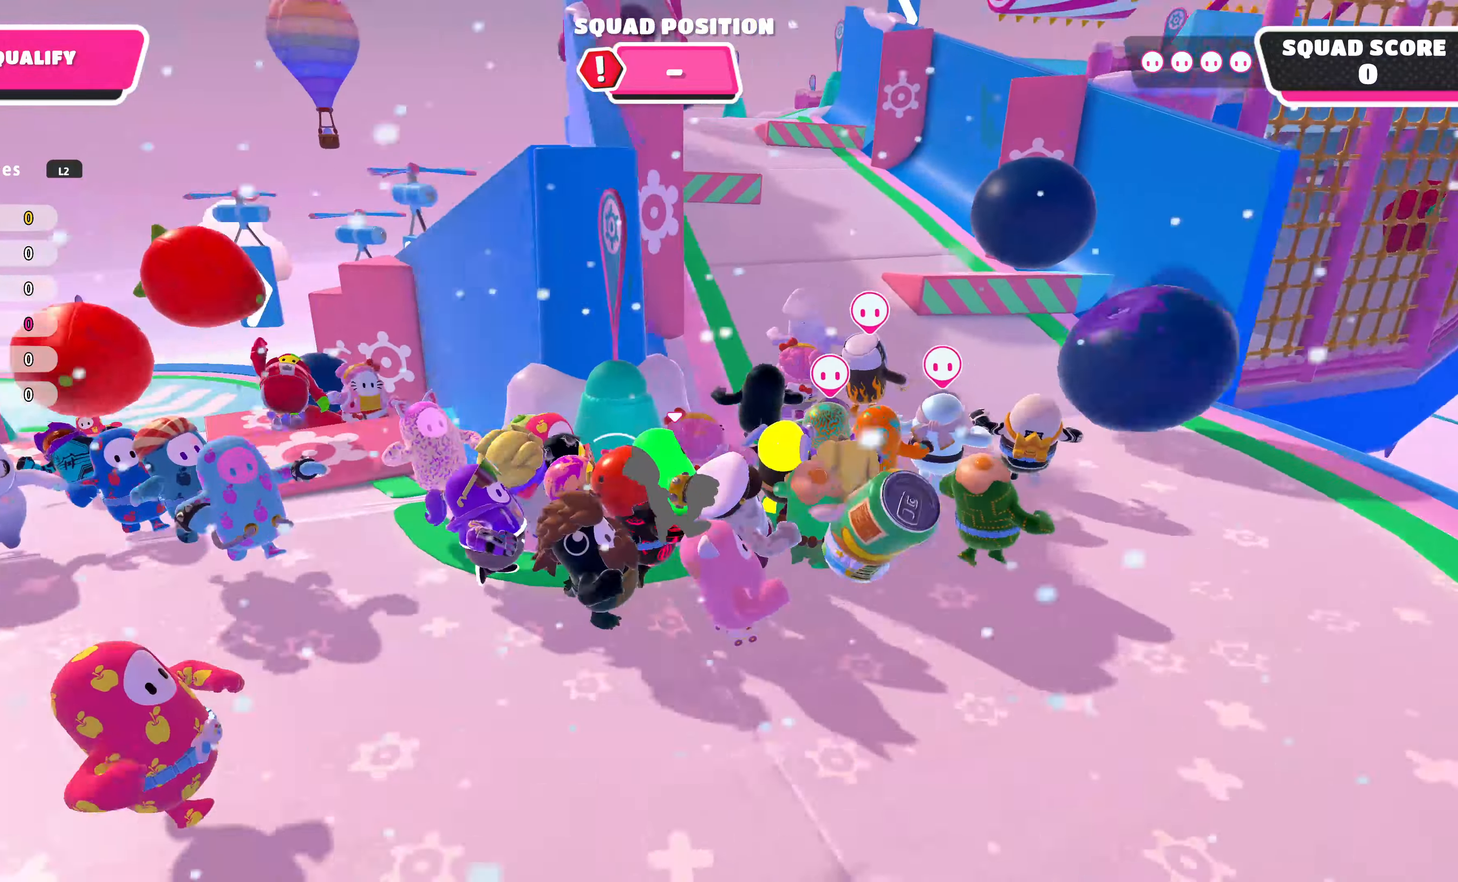
{"buttons": [], "left_stick": "up", "right_stick": "center", "events": [[100, "right_stick", "center"], [367, "left_stick", "up"]]}
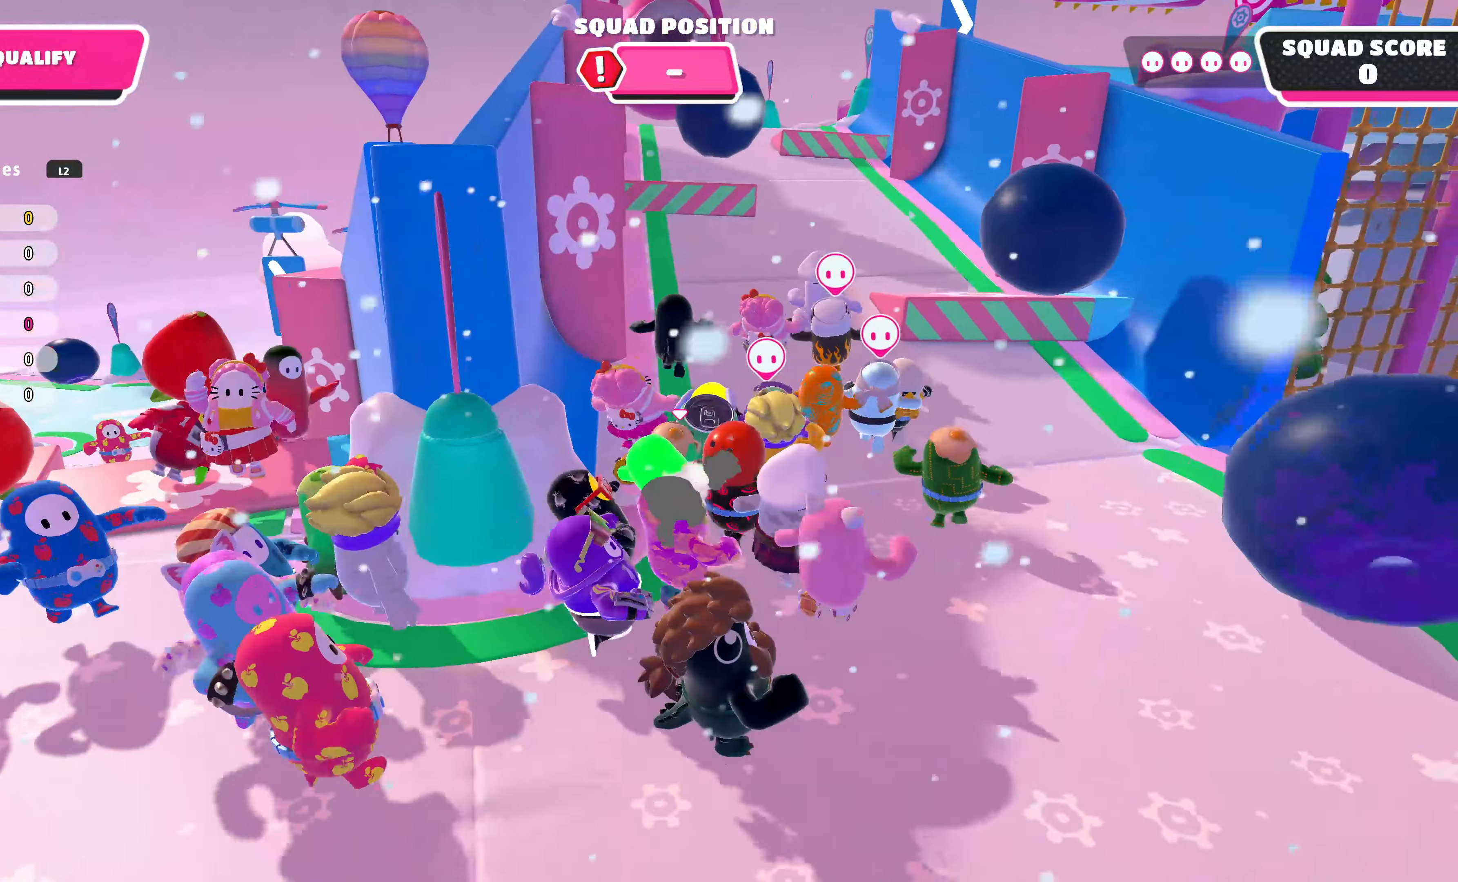
{"buttons": [], "left_stick": "up", "right_stick": "center", "events": []}
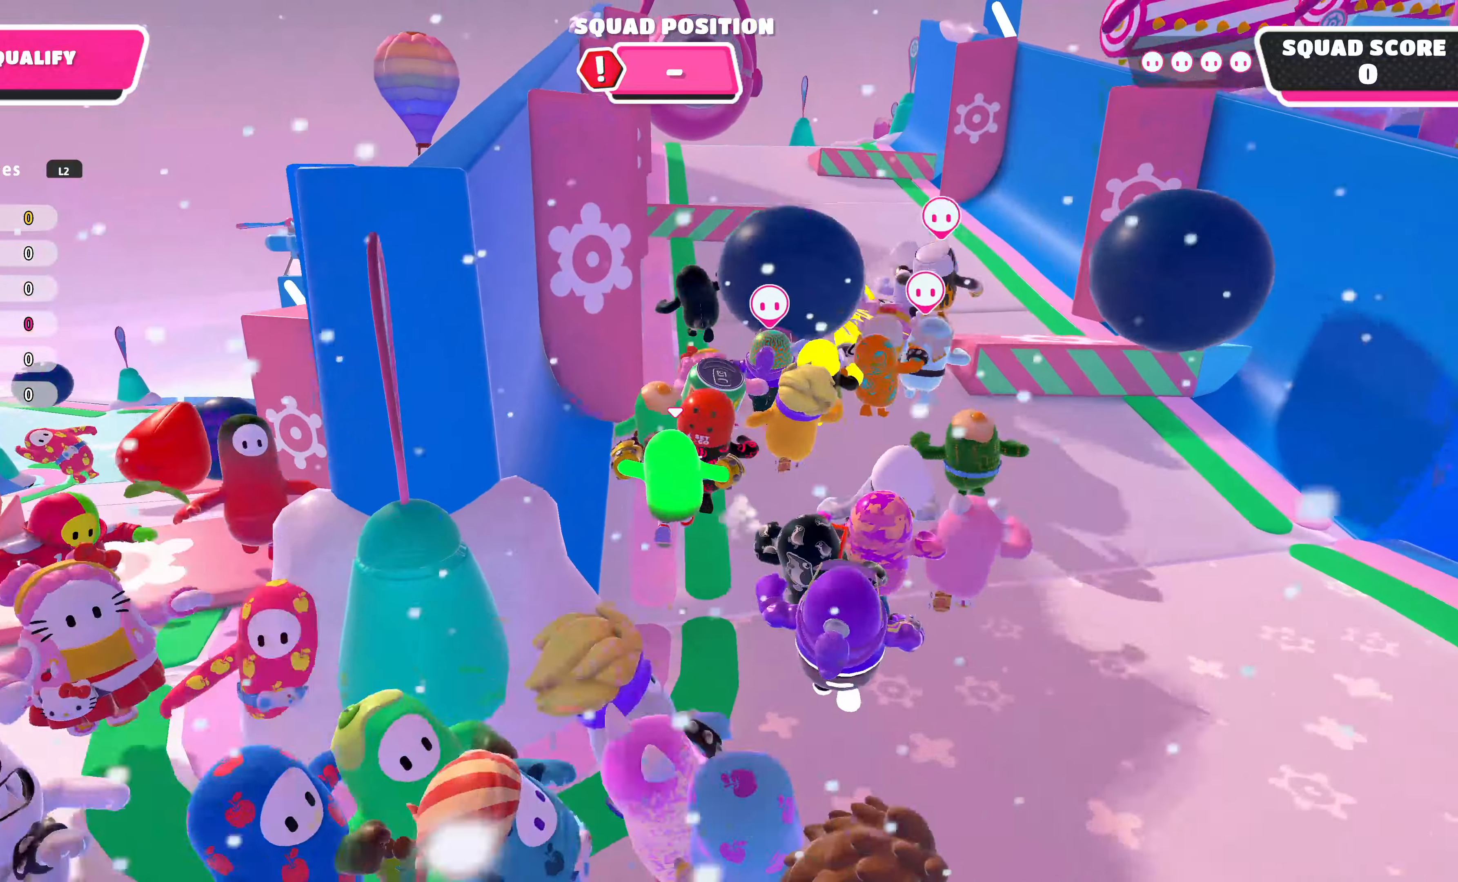
{"buttons": [], "left_stick": "up", "right_stick": "center", "events": []}
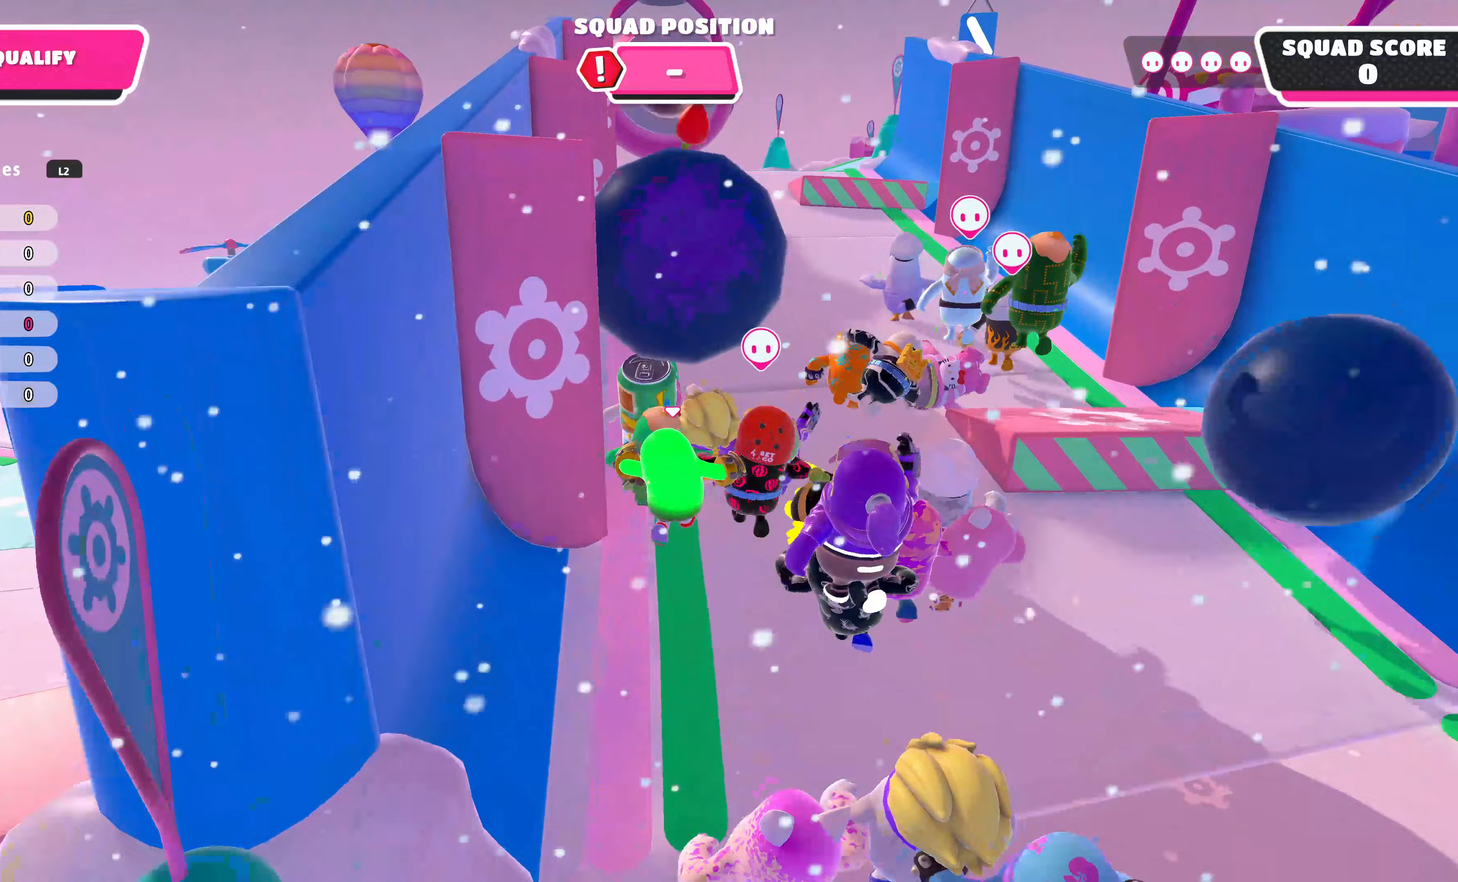
{"buttons": [], "left_stick": "up-right", "right_stick": "center", "events": [[33, "left_stick", "up-right"]]}
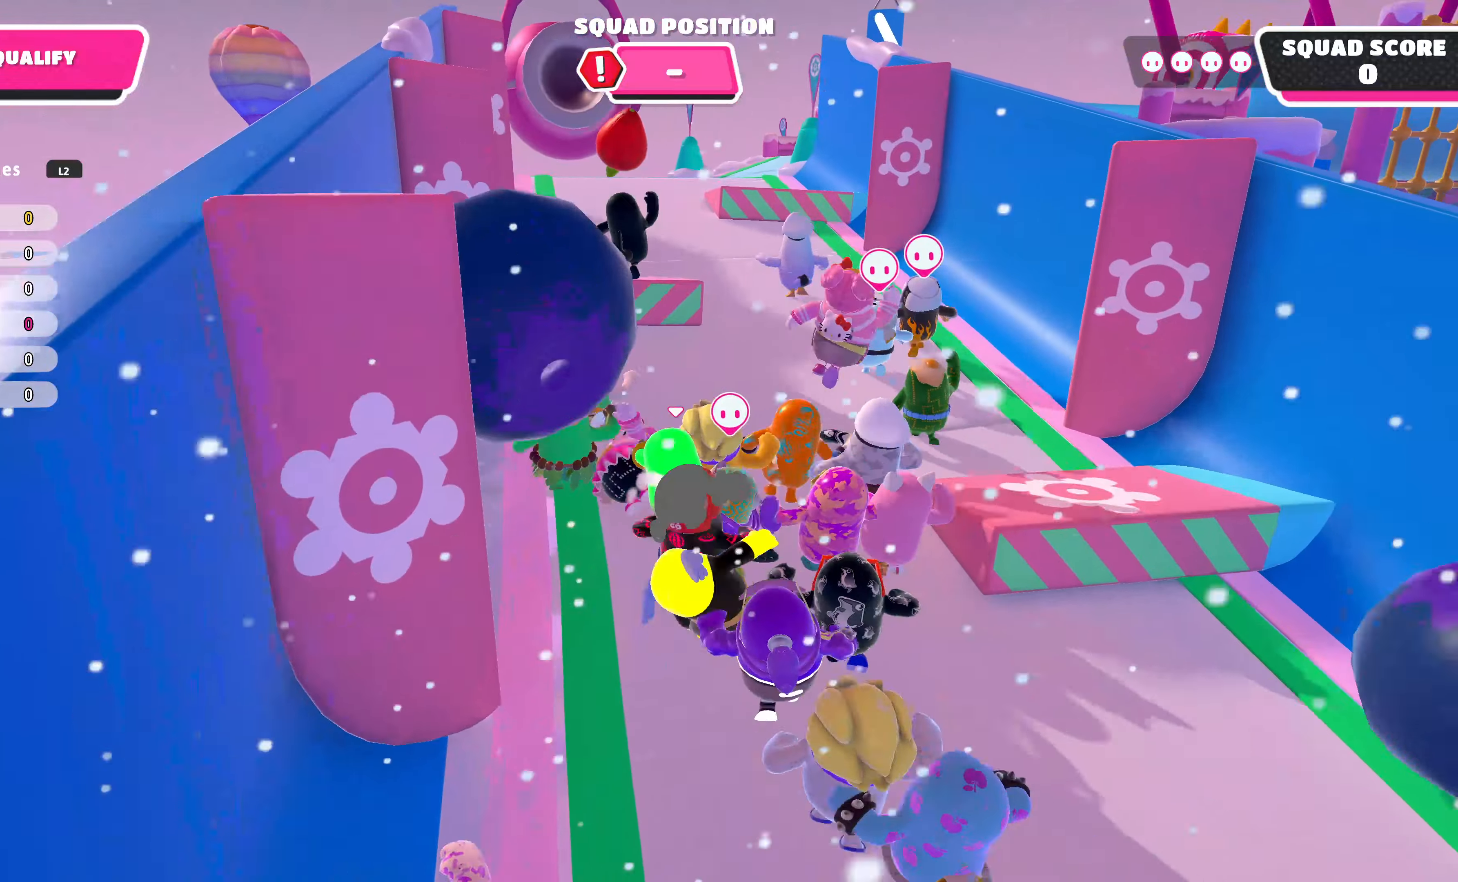
{"buttons": [], "left_stick": "up-right", "right_stick": "center", "events": []}
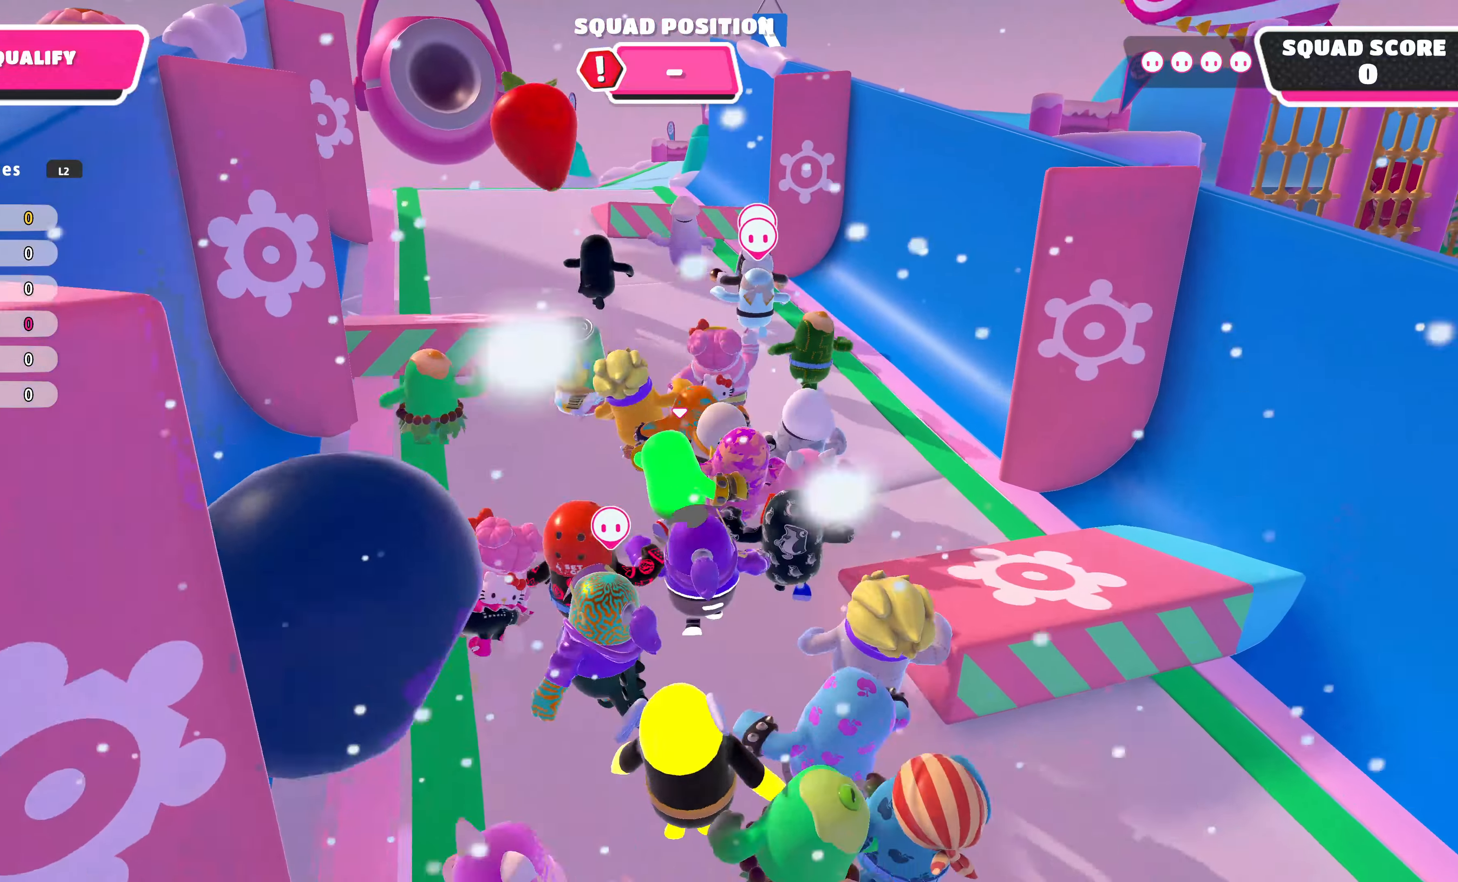
{"buttons": [], "left_stick": "up-right", "right_stick": "center", "events": []}
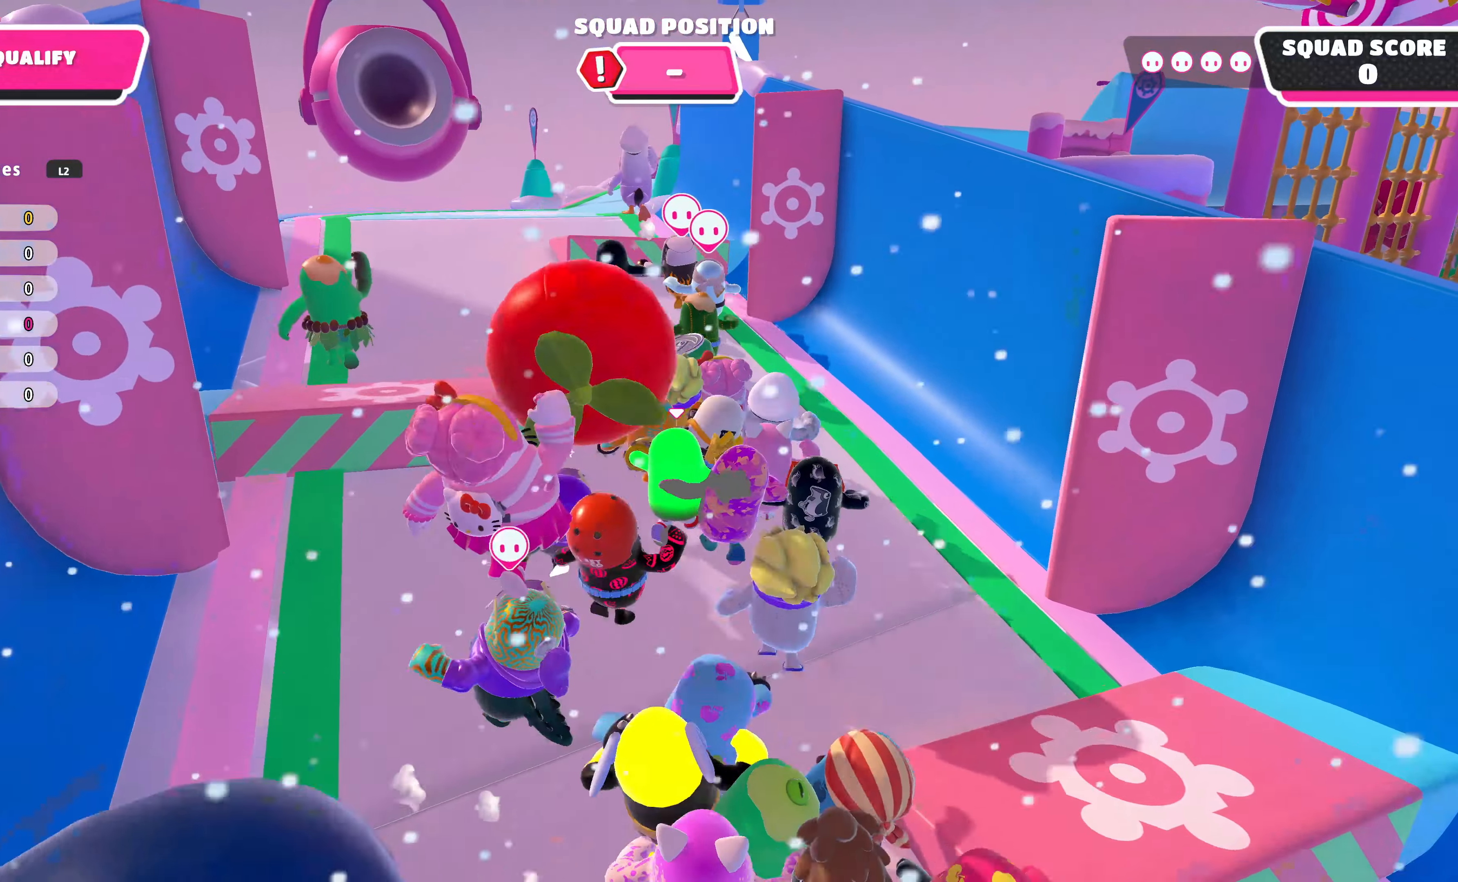
{"buttons": [], "left_stick": "up", "right_stick": "center", "events": [[200, "left_stick", "up"]]}
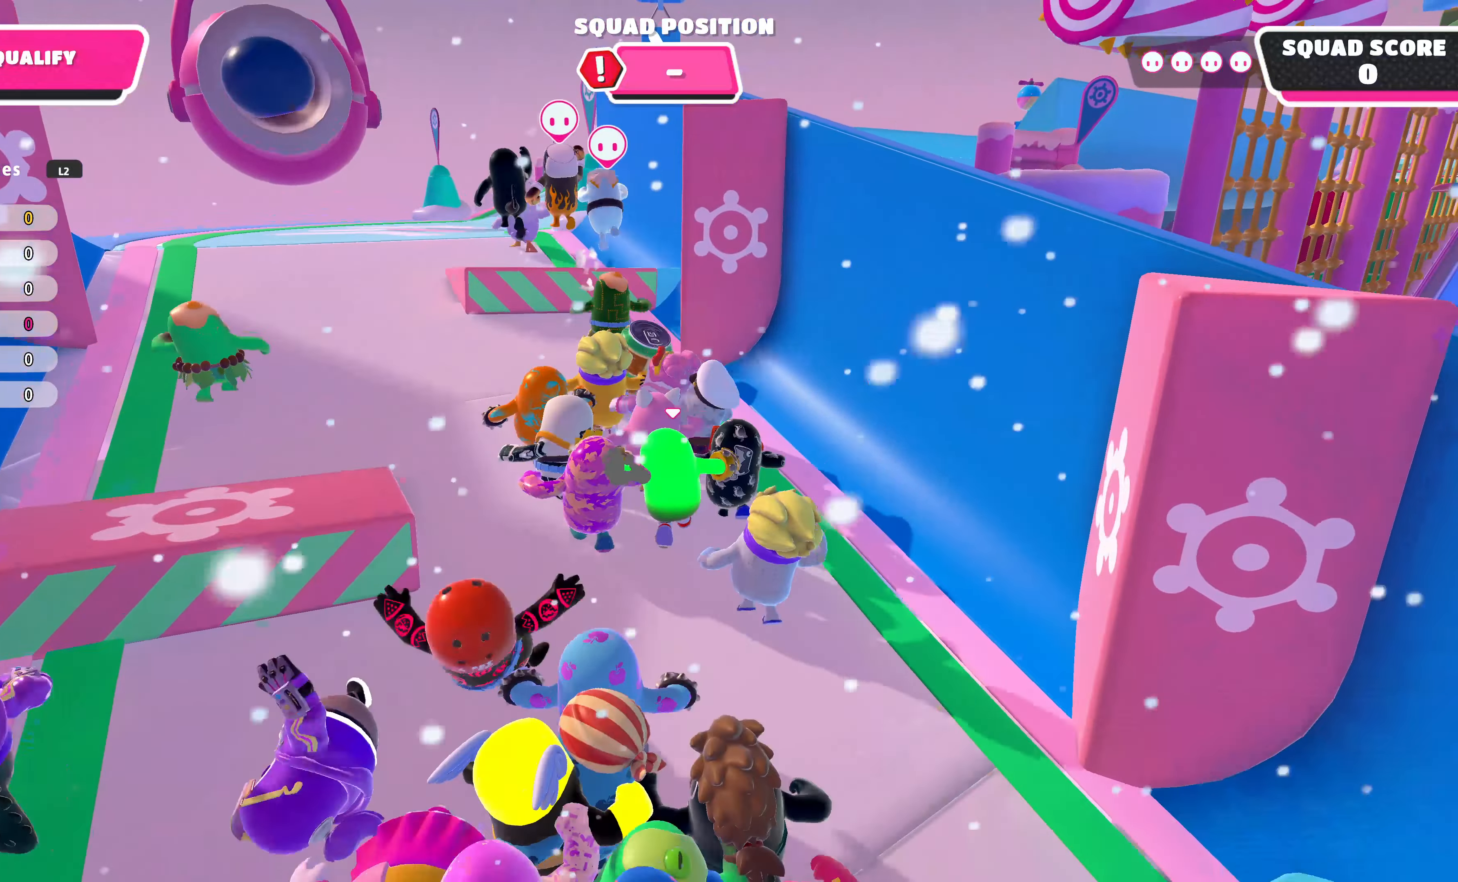
{"buttons": [], "left_stick": "up", "right_stick": "center", "events": []}
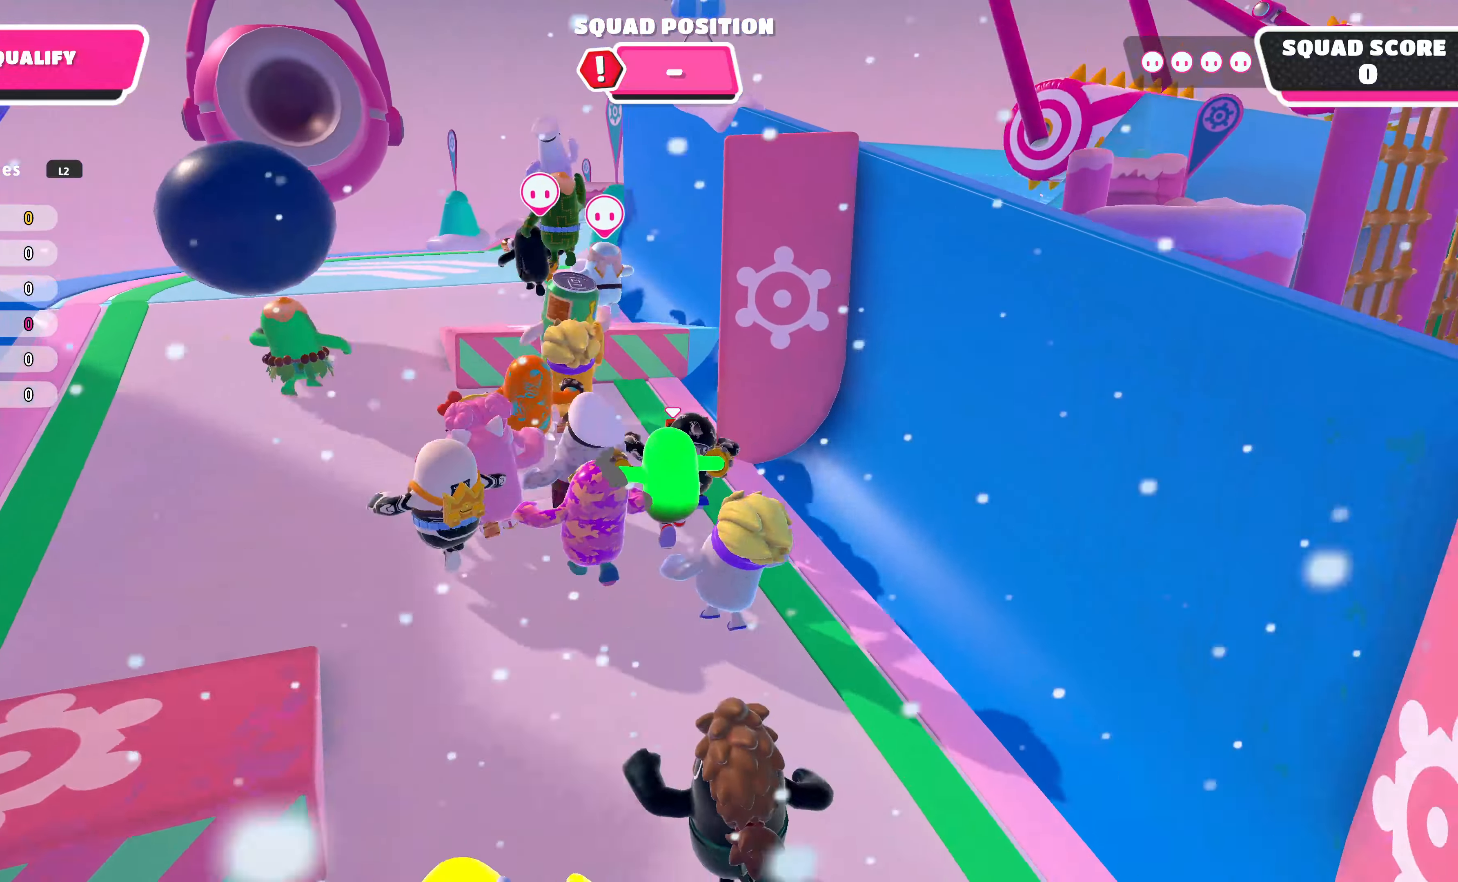
{"buttons": [], "left_stick": "up", "right_stick": "center", "events": [[300, "CROSS", "down"], [433, "CROSS", "up"]]}
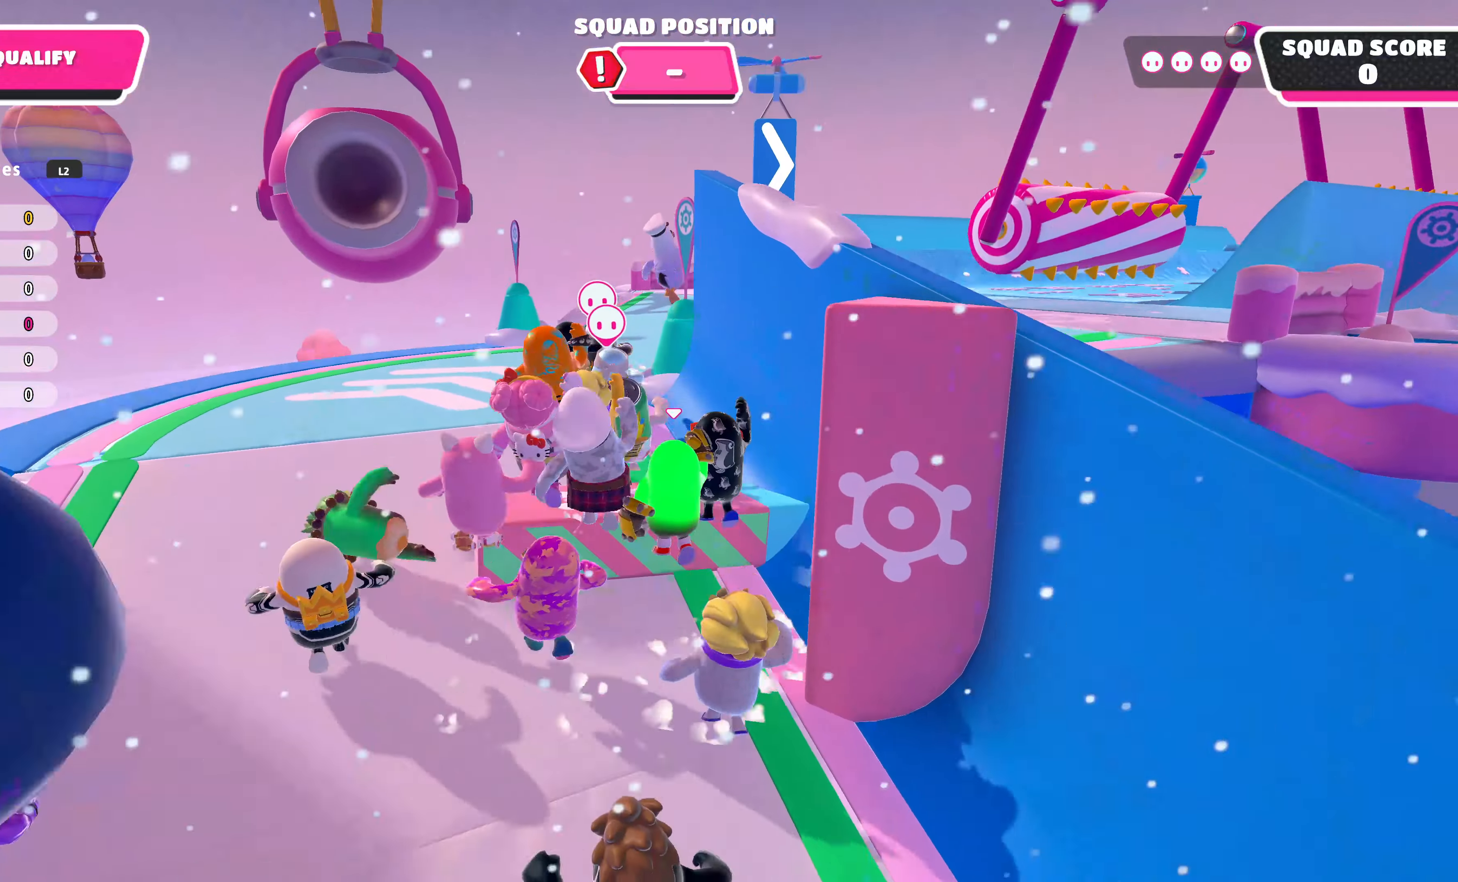
{"buttons": [], "left_stick": "up", "right_stick": "right", "events": [[400, "right_stick", "right"]]}
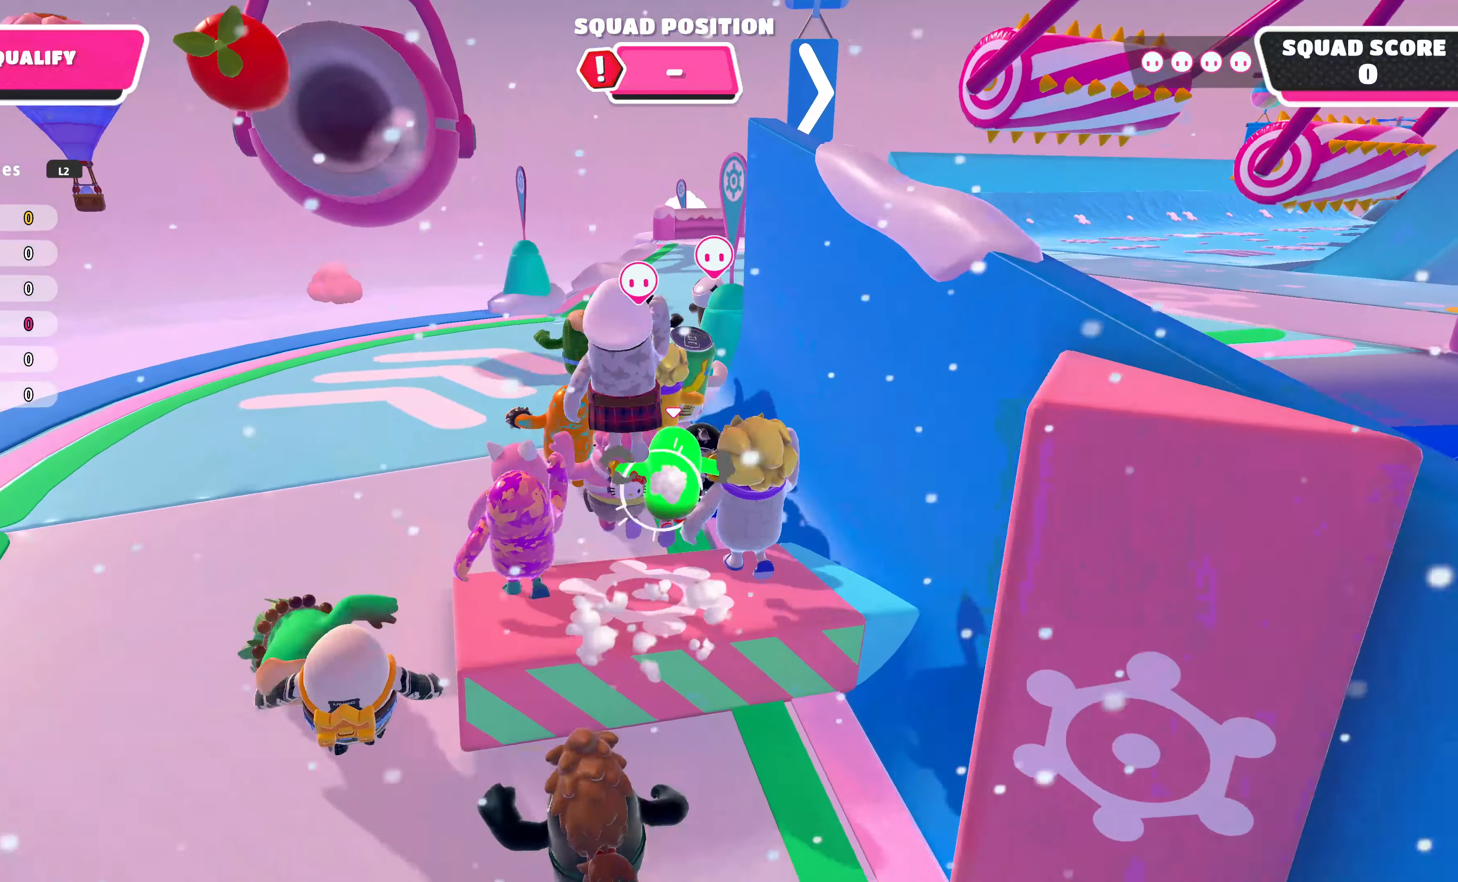
{"buttons": [], "left_stick": "up", "right_stick": "center", "events": [[33, "right_stick", "center"], [167, "right_stick", "right"], [367, "right_stick", "center"]]}
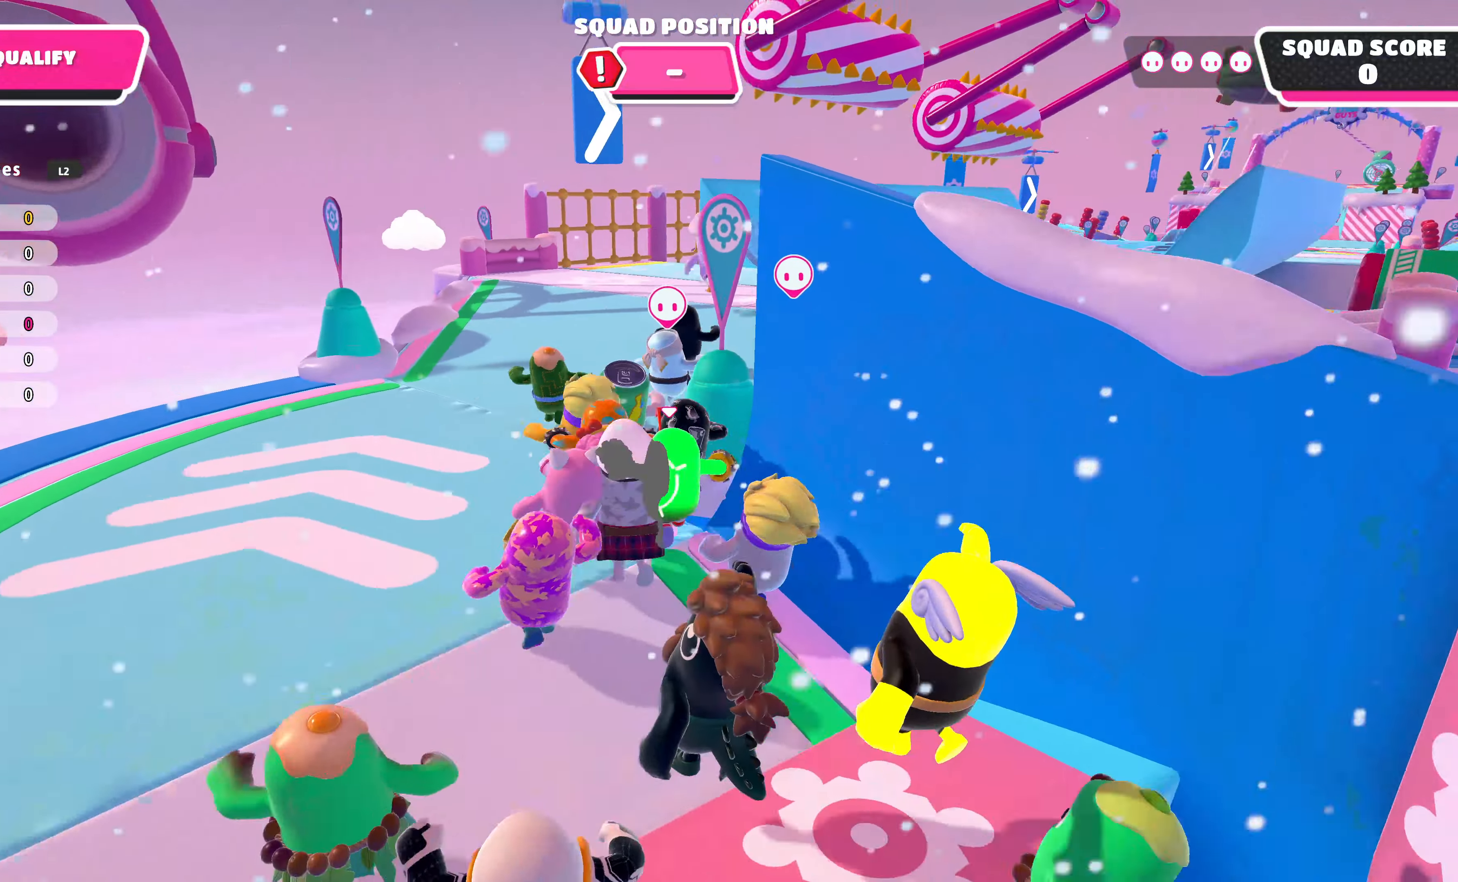
{"buttons": [], "left_stick": "up", "right_stick": "right", "events": [[67, "right_stick", "right"], [267, "right_stick", "center"], [367, "right_stick", "right"]]}
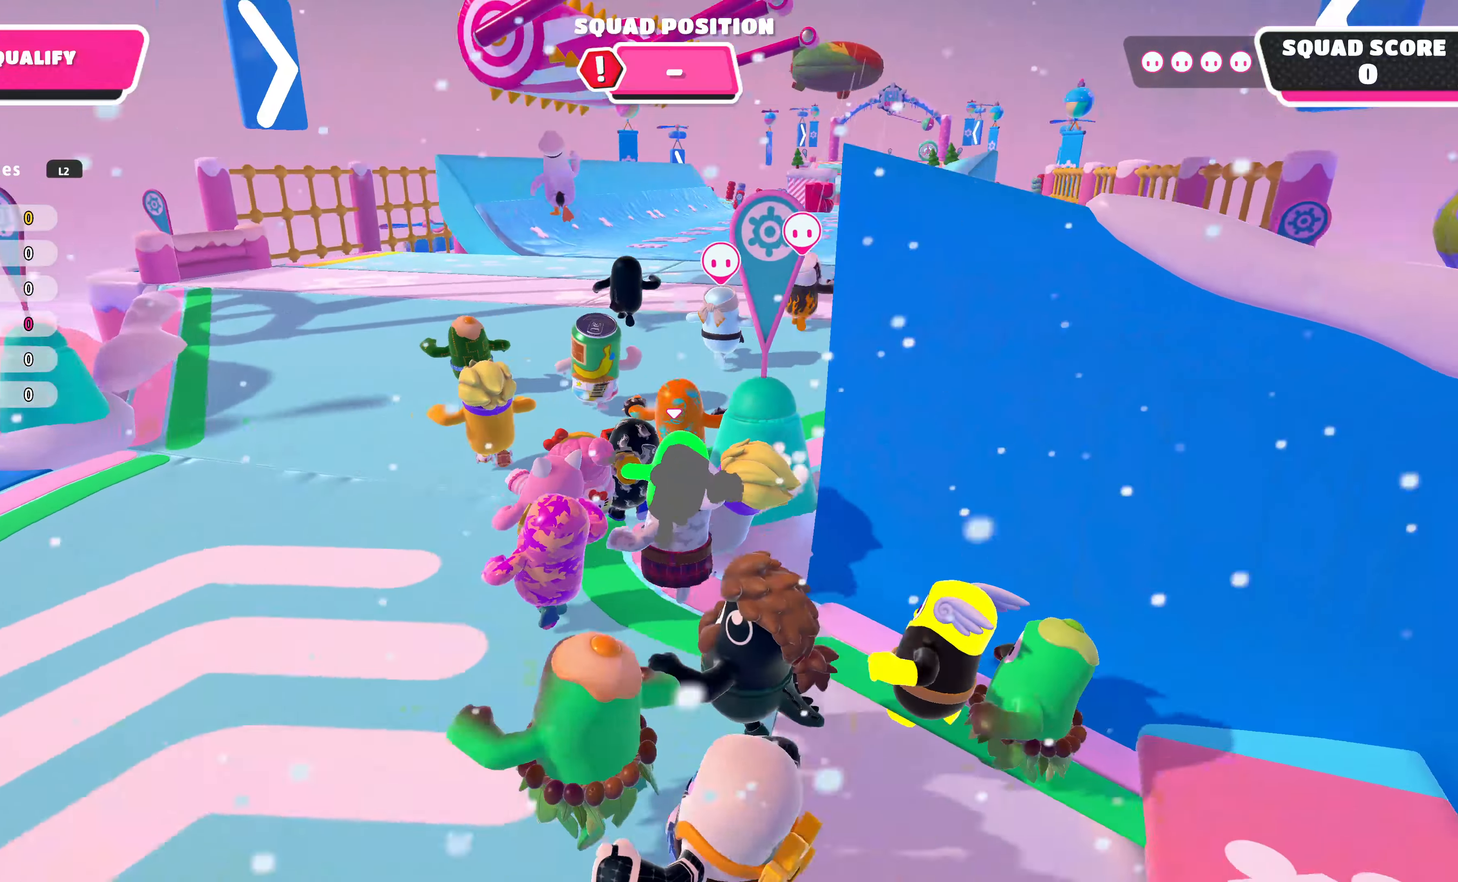
{"buttons": [], "left_stick": "up", "right_stick": "center", "events": [[100, "right_stick", "center"]]}
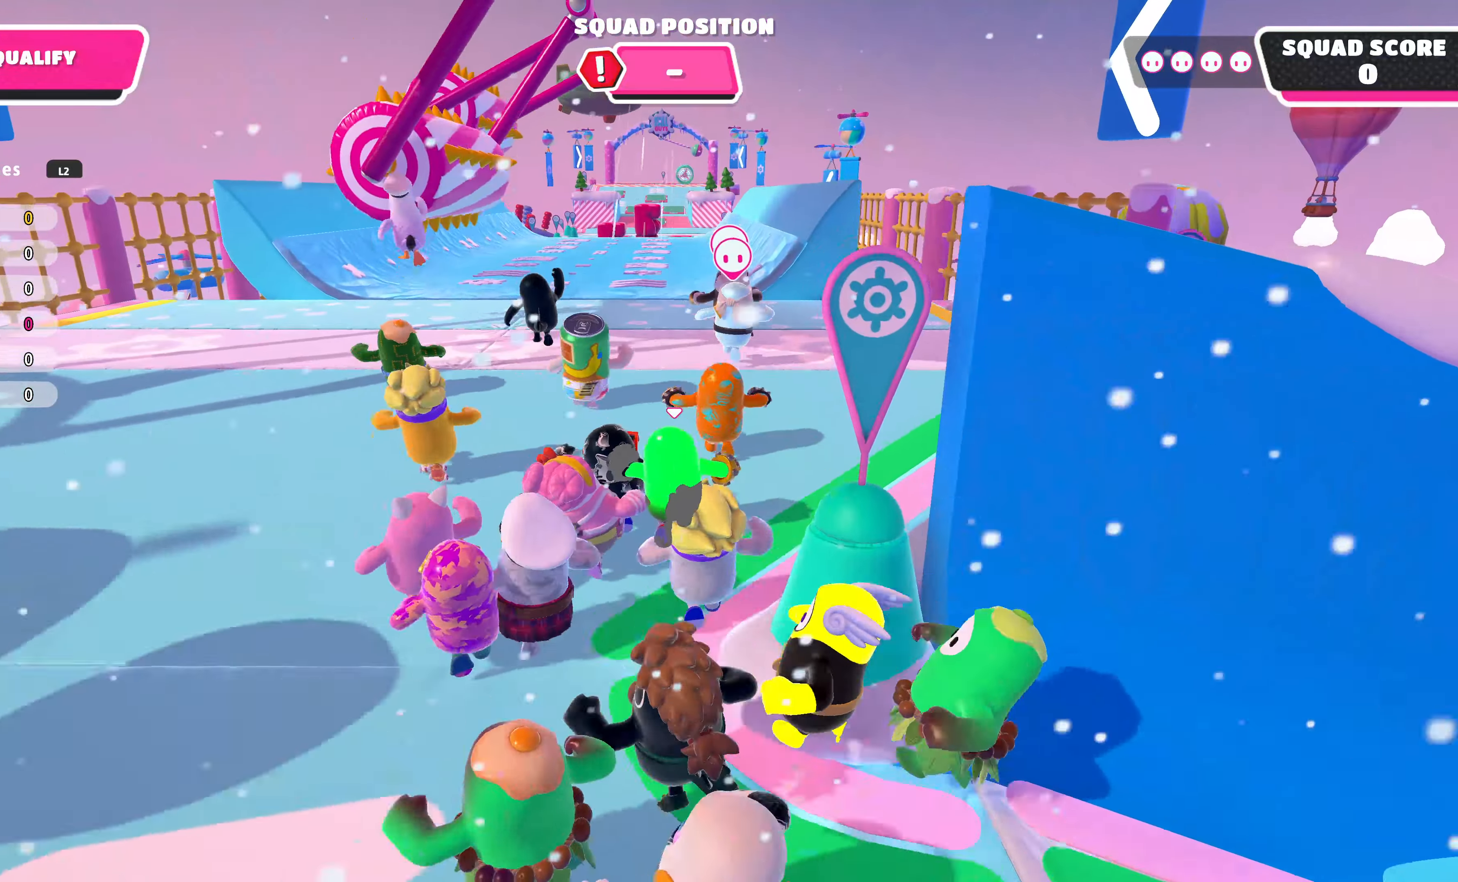
{"buttons": [], "left_stick": "up", "right_stick": "center", "events": []}
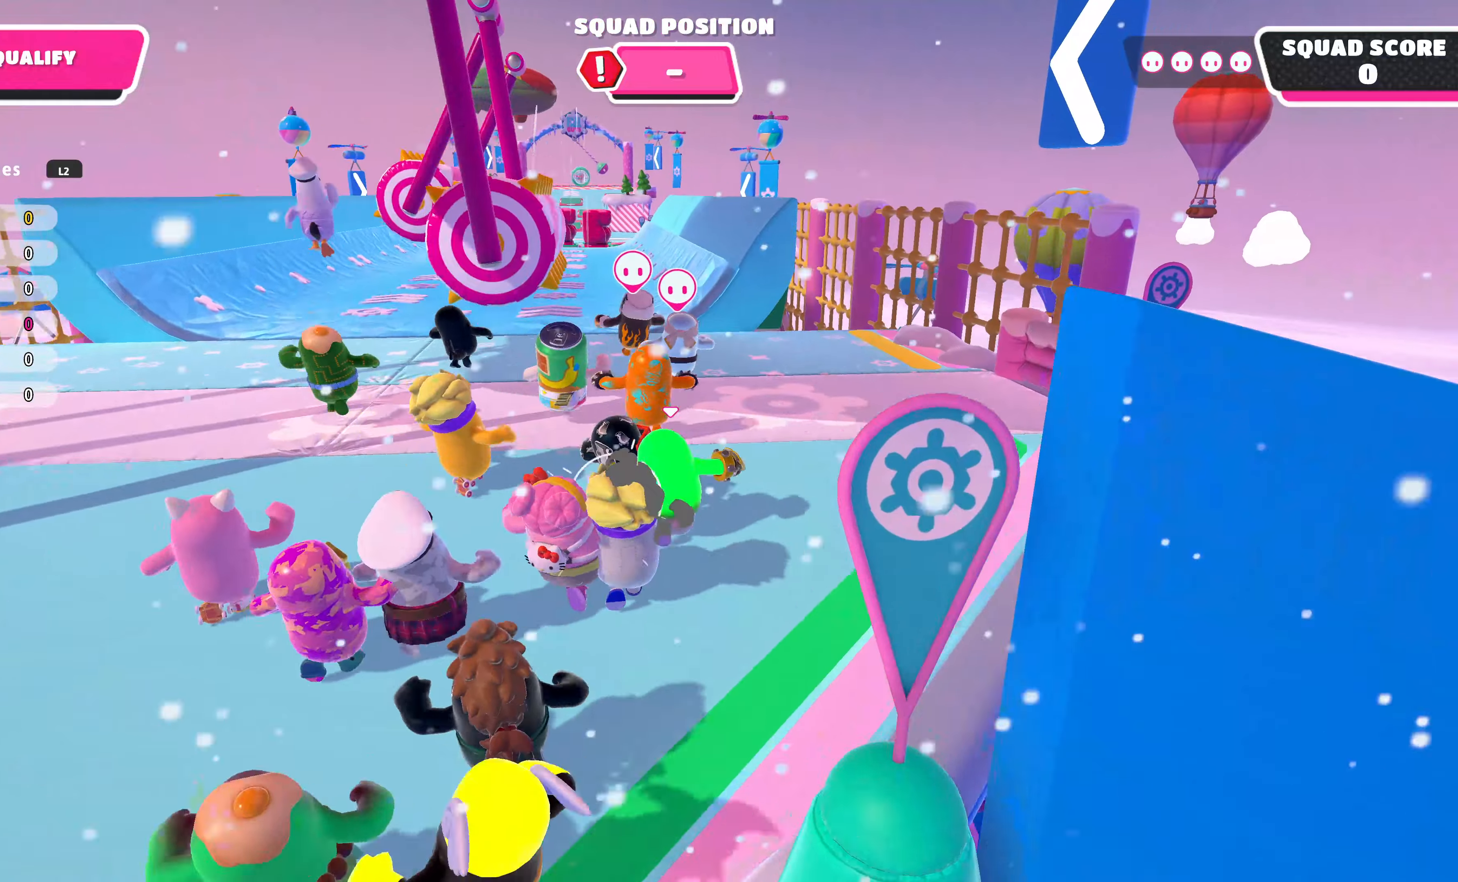
{"buttons": [], "left_stick": "up", "right_stick": "center", "events": []}
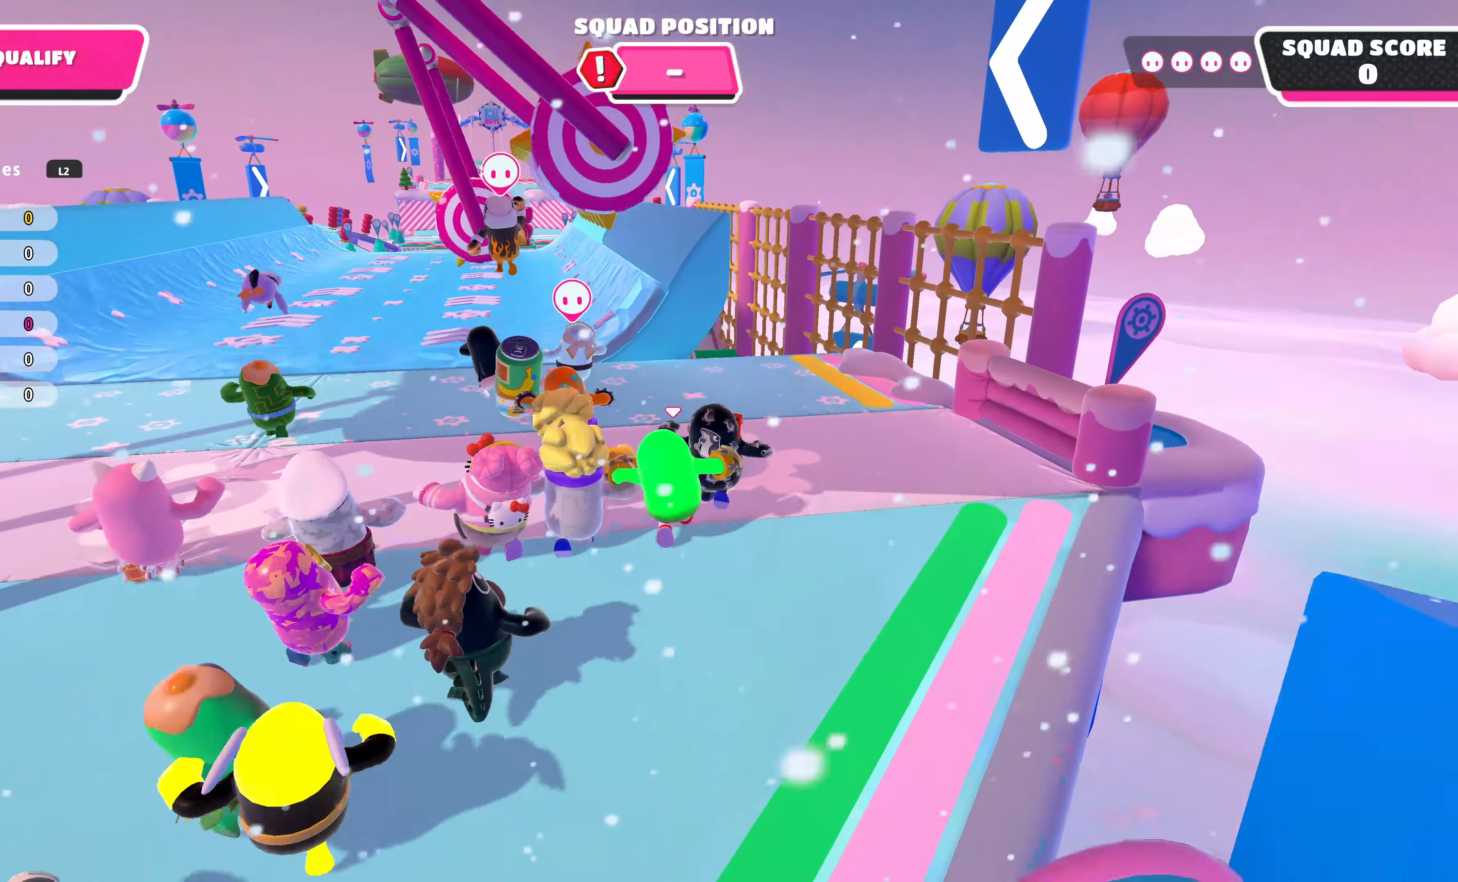
{"buttons": [], "left_stick": "up", "right_stick": "center", "events": []}
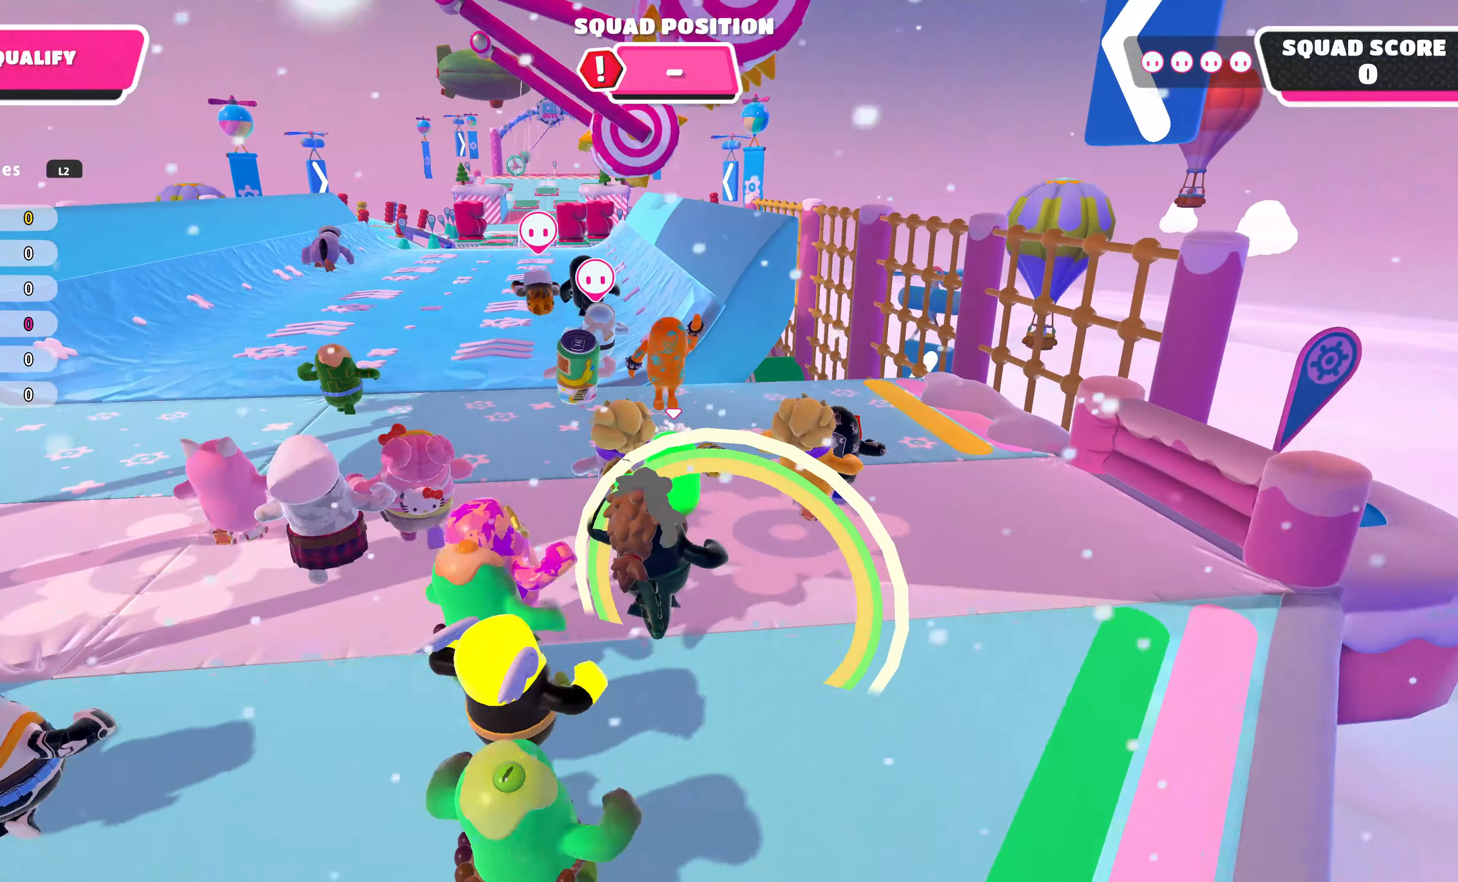
{"buttons": [], "left_stick": "up", "right_stick": "center", "events": []}
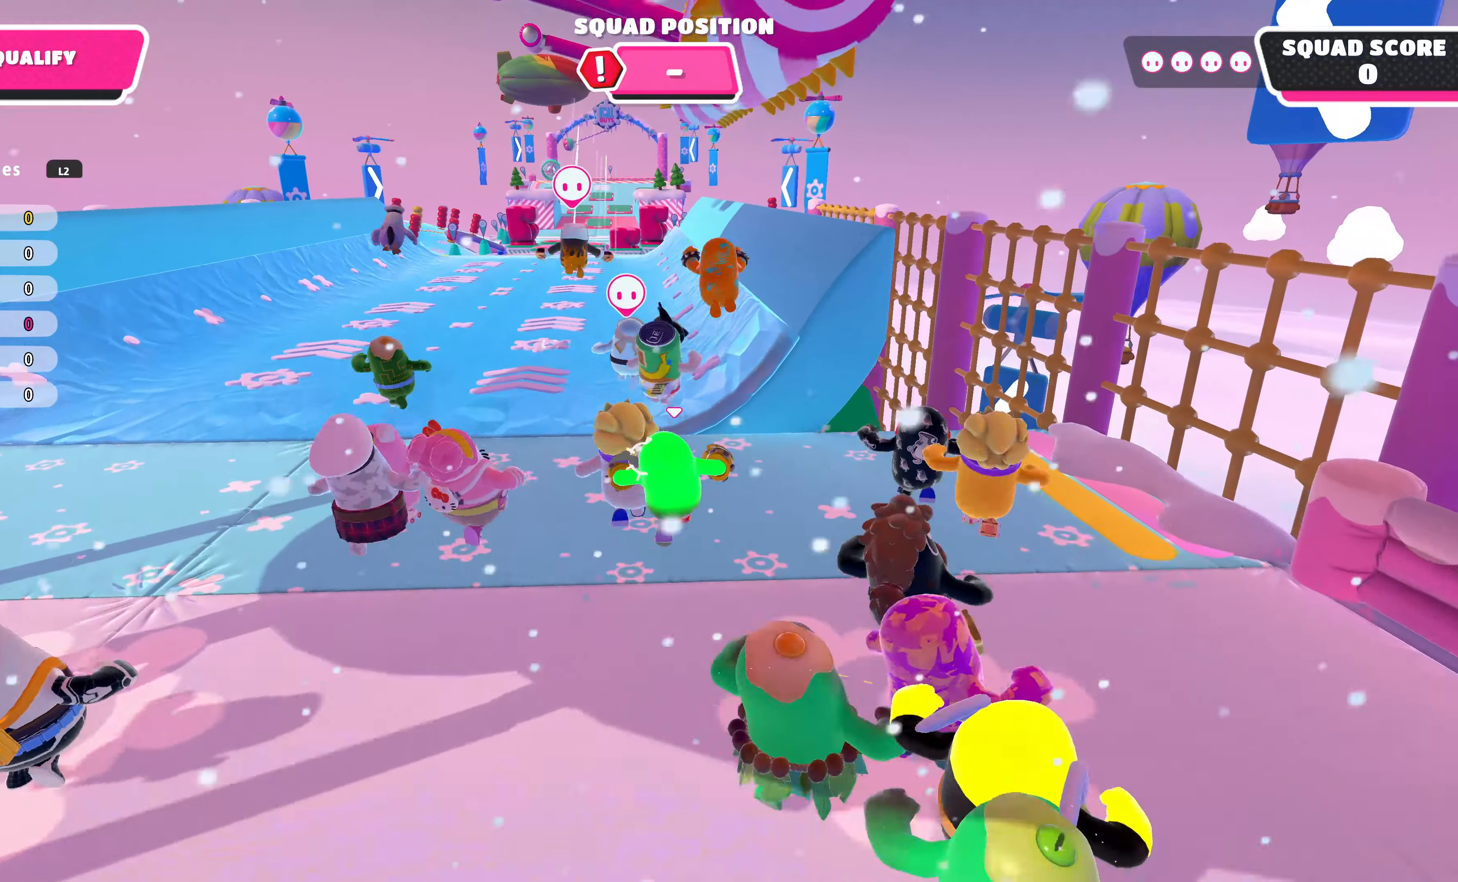
{"buttons": [], "left_stick": "up", "right_stick": "center", "events": []}